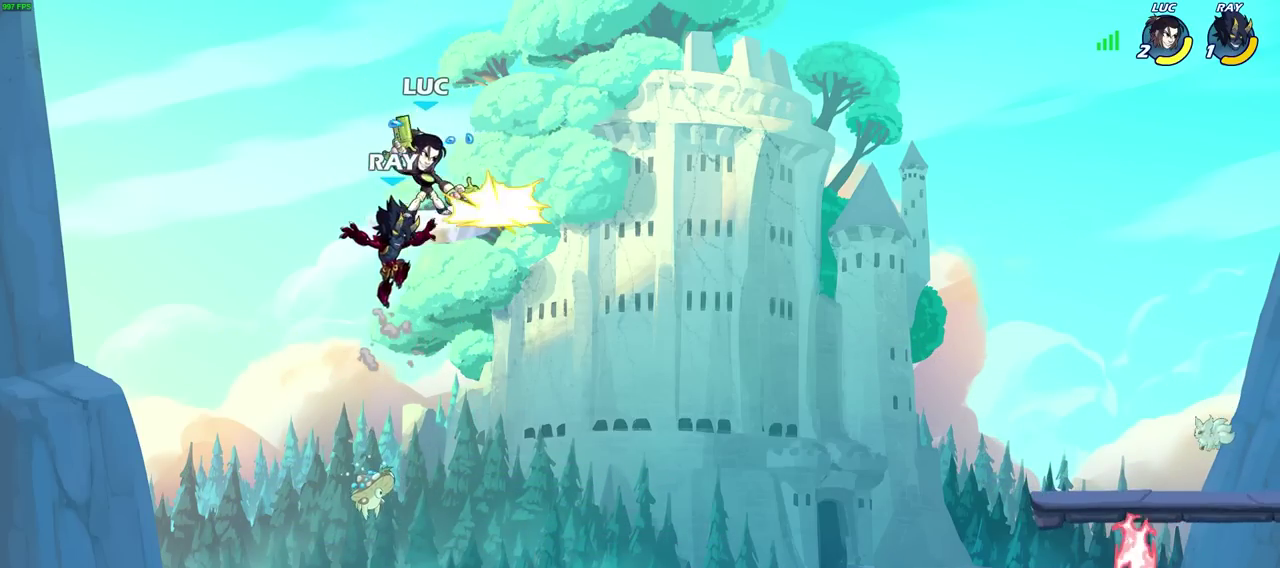
Gameplay with a controller (PlayStation layout); each line is a JSON object with the inputs held at the frame after it (dt_ms = milliseconds from this image to that frame). "events" lists button and stick changes between this image and that frame as [ms after this image, input, new state], when the widget could be followed in between.
{"dt_ms": 300, "buttons": [], "left_stick": "center", "right_stick": "center", "events": []}
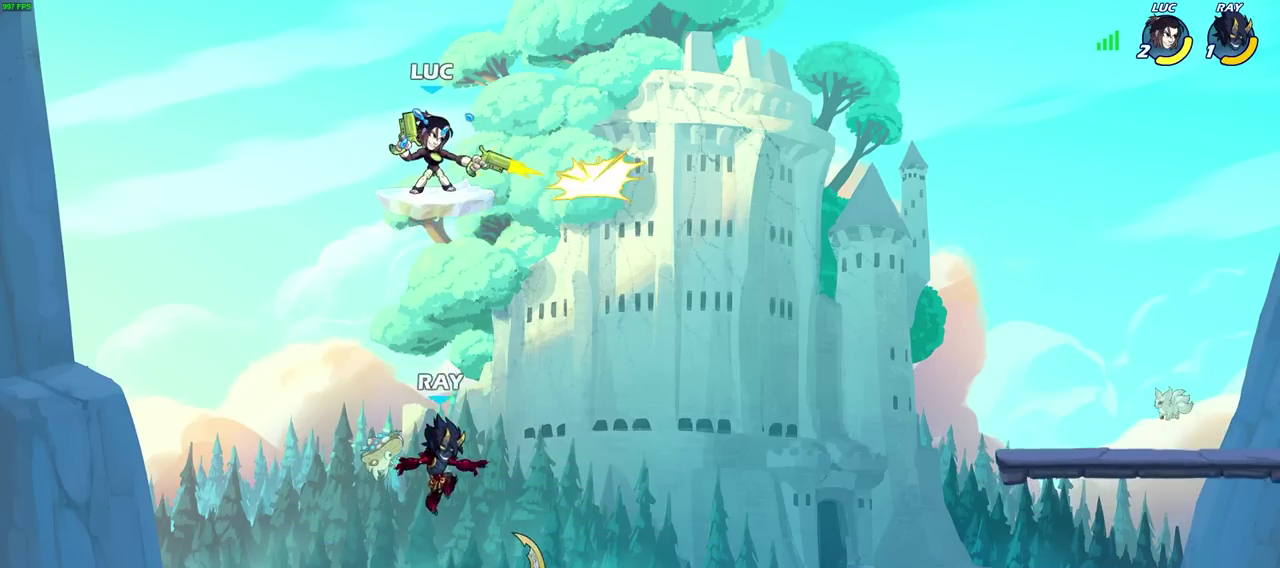
{"dt_ms": 900, "buttons": [], "left_stick": "center", "right_stick": "center", "events": [[200, "left_stick", "right"], [450, "left_stick", "down"], [483, "SQUARE", "down"], [500, "left_stick", "down-left"], [550, "SQUARE", "up"], [567, "left_stick", "center"]]}
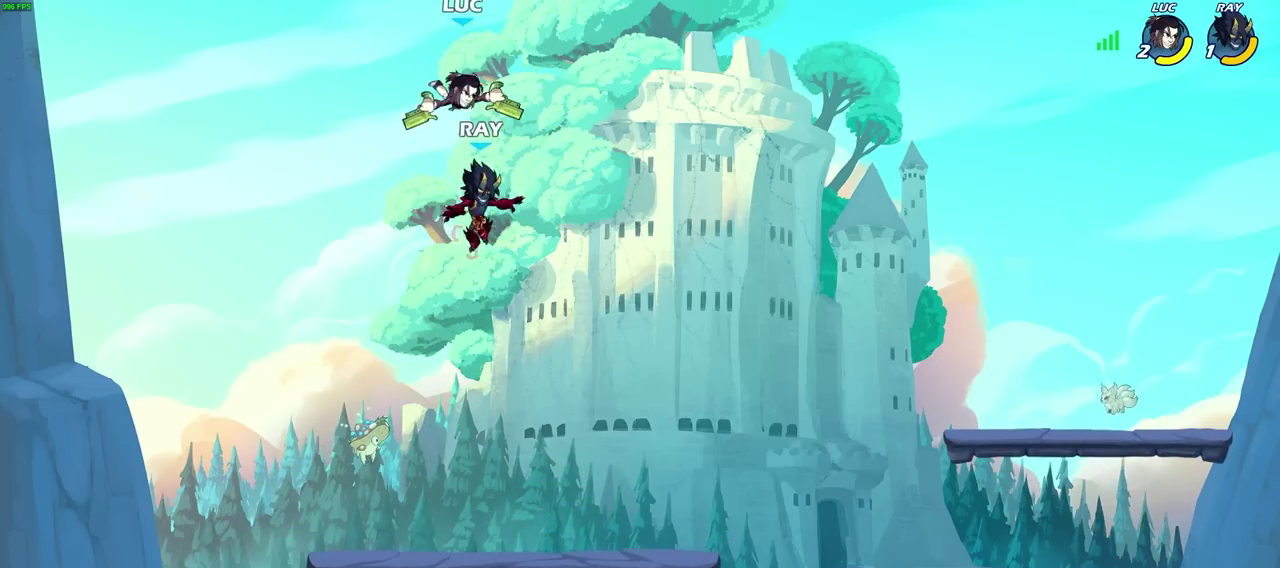
{"dt_ms": 300, "buttons": [], "left_stick": "center", "right_stick": "center", "events": [[17, "left_stick", "down-right"], [50, "SQUARE", "down"], [133, "SQUARE", "up"], [133, "left_stick", "center"]]}
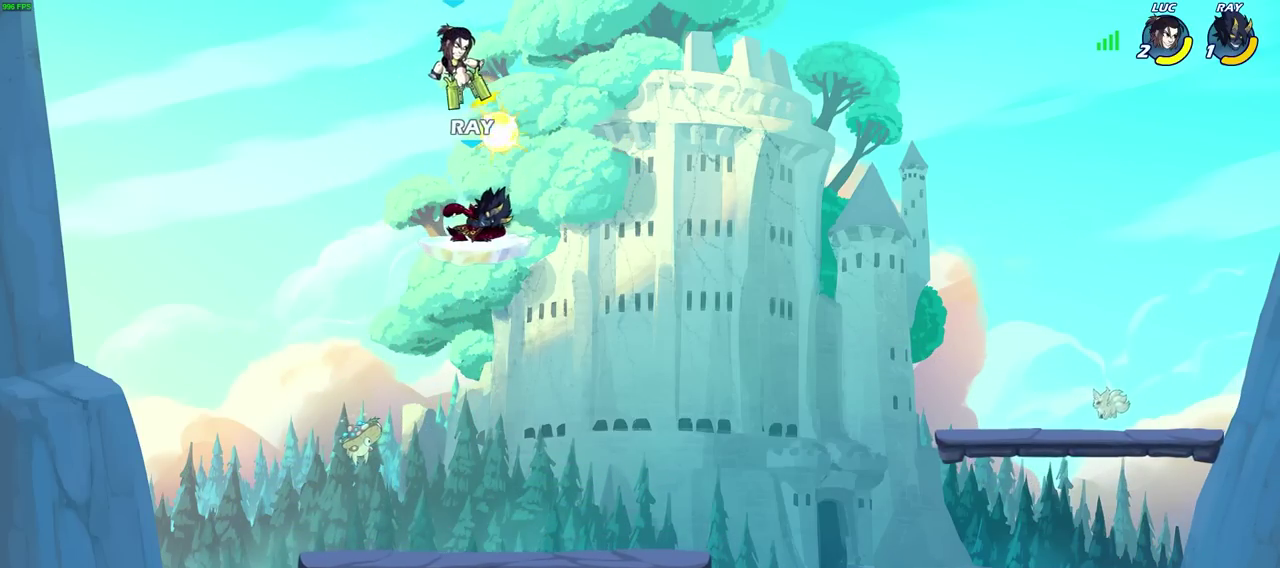
{"dt_ms": 500, "buttons": [], "left_stick": "center", "right_stick": "center", "events": []}
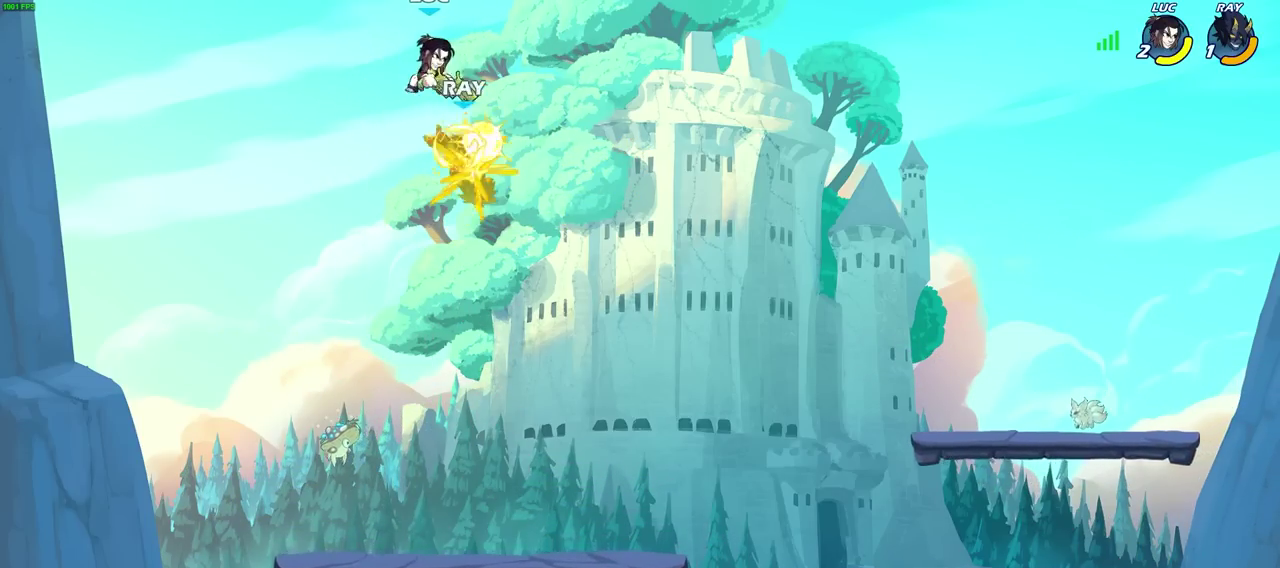
{"dt_ms": 600, "buttons": [], "left_stick": "center", "right_stick": "center", "events": [[83, "left_stick", "right"], [250, "left_stick", "down-right"], [300, "left_stick", "down"], [383, "left_stick", "up-left"], [467, "left_stick", "center"]]}
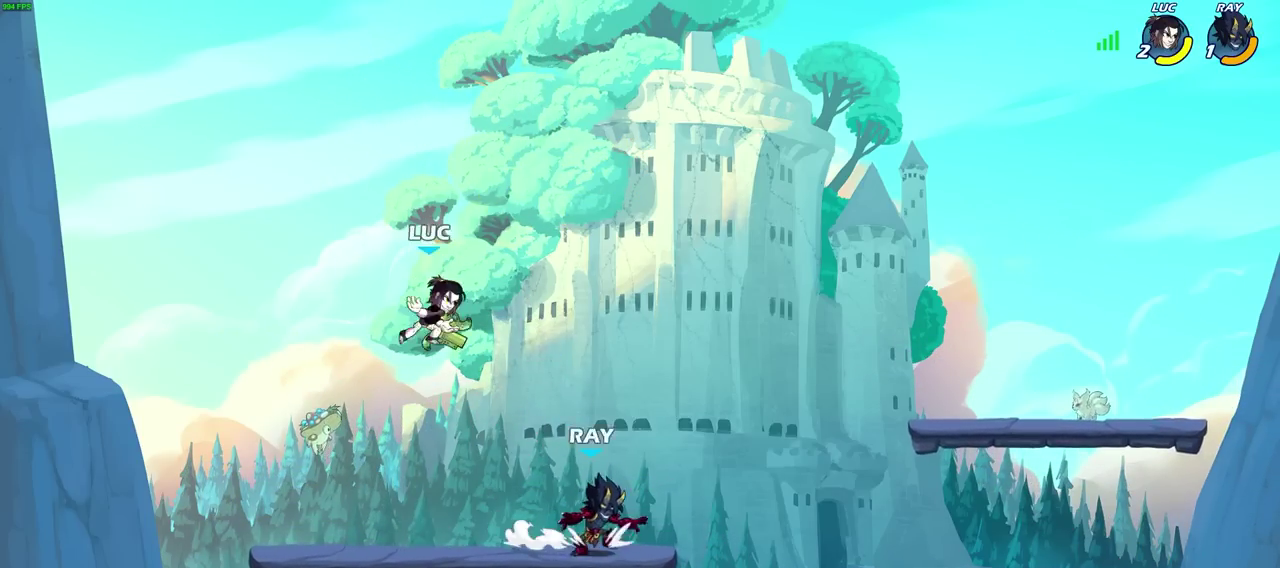
{"dt_ms": 400, "buttons": ["R2"], "left_stick": "right", "right_stick": "center", "events": [[233, "left_stick", "right"], [350, "R2", "down"]]}
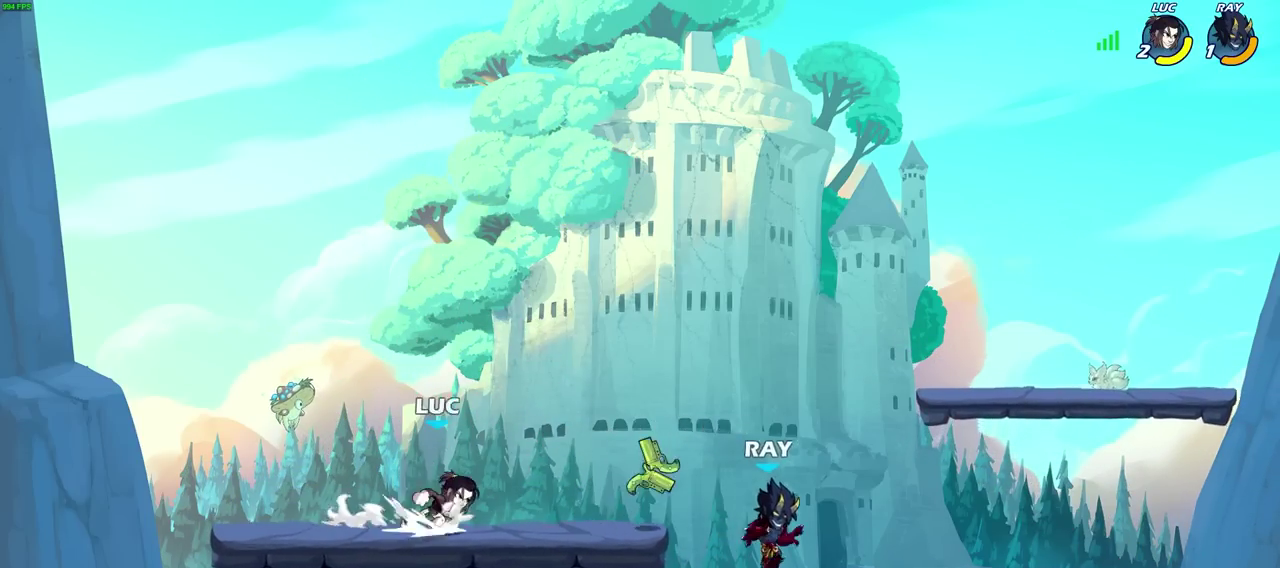
{"dt_ms": 300, "buttons": [], "left_stick": "right", "right_stick": "center", "events": [[200, "R2", "up"]]}
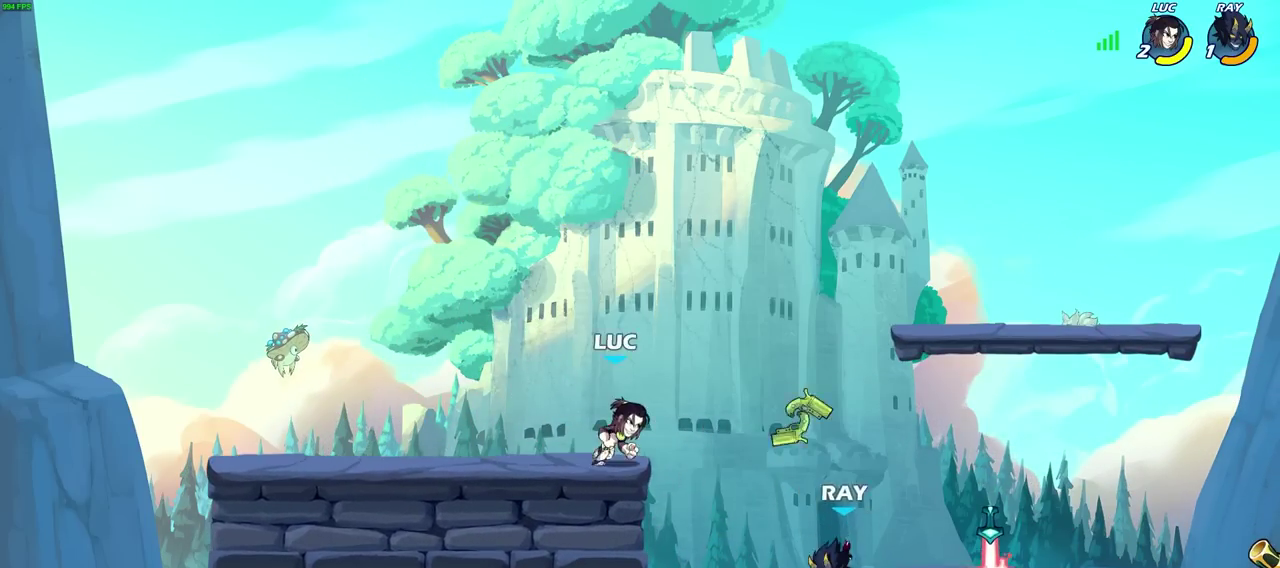
{"dt_ms": 700, "buttons": [], "left_stick": "center", "right_stick": "center", "events": [[50, "R2", "down"], [283, "R2", "up"], [550, "SQUARE", "down"], [550, "left_stick", "center"], [633, "SQUARE", "up"]]}
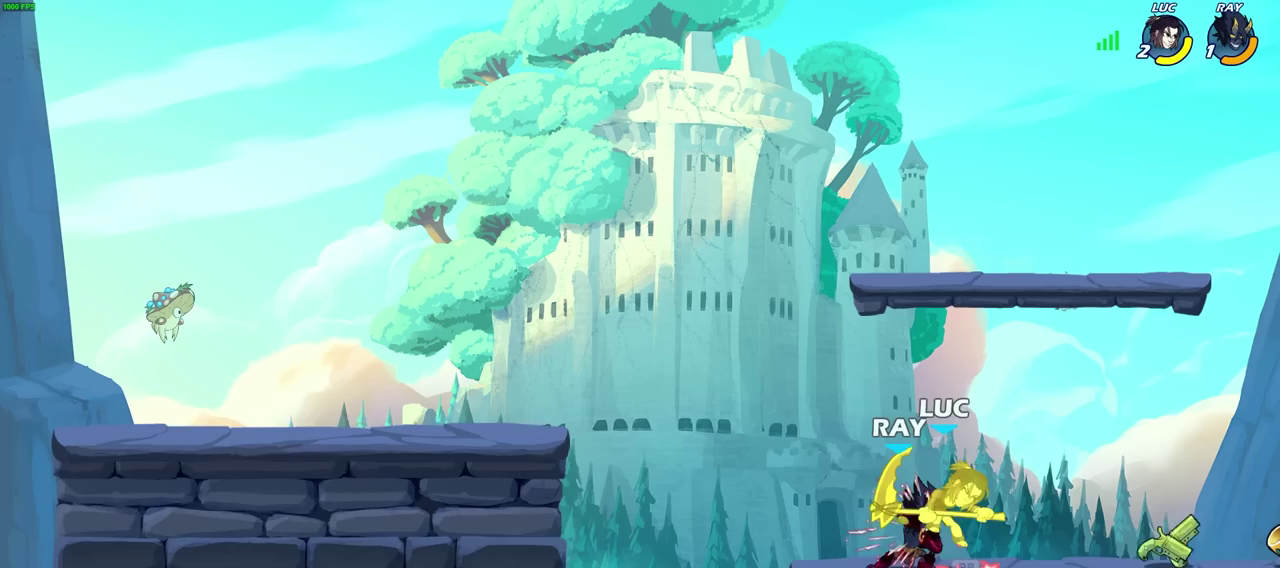
{"dt_ms": 500, "buttons": ["SQUARE"], "left_stick": "center", "right_stick": "center", "events": [[33, "SQUARE", "down"], [133, "SQUARE", "up"], [233, "SQUARE", "down"], [300, "SQUARE", "up"], [417, "SQUARE", "down"]]}
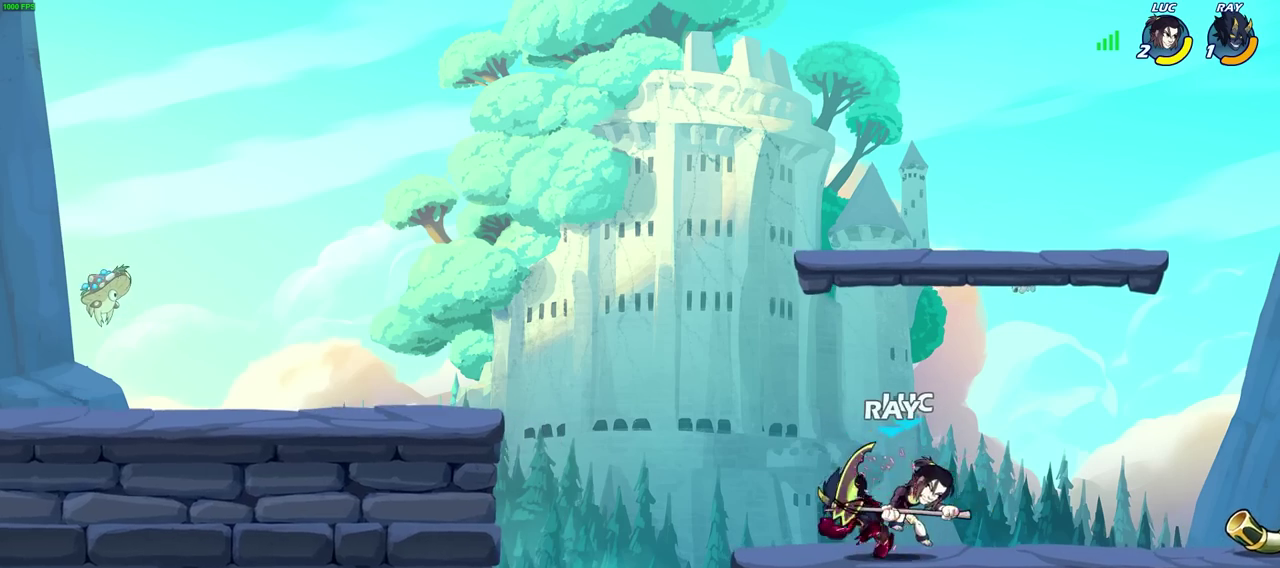
{"dt_ms": 400, "buttons": ["R1"], "left_stick": "right", "right_stick": "center", "events": [[17, "SQUARE", "up"], [167, "left_stick", "right"], [367, "R1", "down"]]}
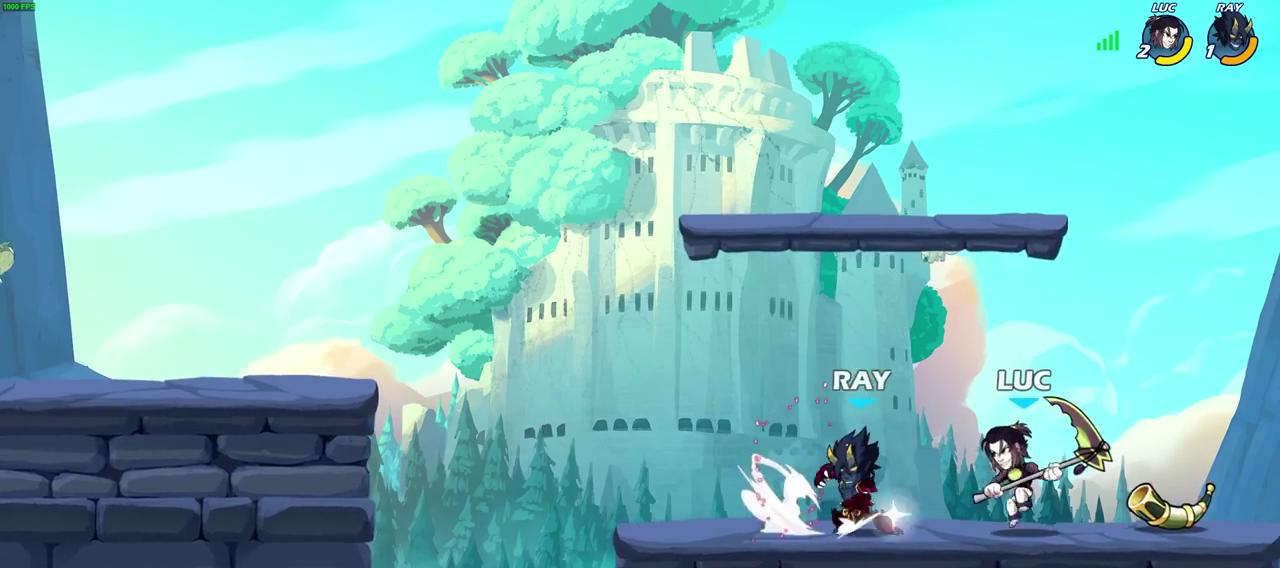
{"dt_ms": 700, "buttons": ["L1"], "left_stick": "left", "right_stick": "center", "events": [[117, "left_stick", "down-right"], [150, "R1", "up"], [150, "R2", "down"], [183, "left_stick", "down-left"], [217, "CIRCLE", "down"], [233, "left_stick", "up-right"], [250, "R2", "up"], [283, "CIRCLE", "up"], [333, "left_stick", "center"], [633, "left_stick", "left"], [667, "L1", "down"]]}
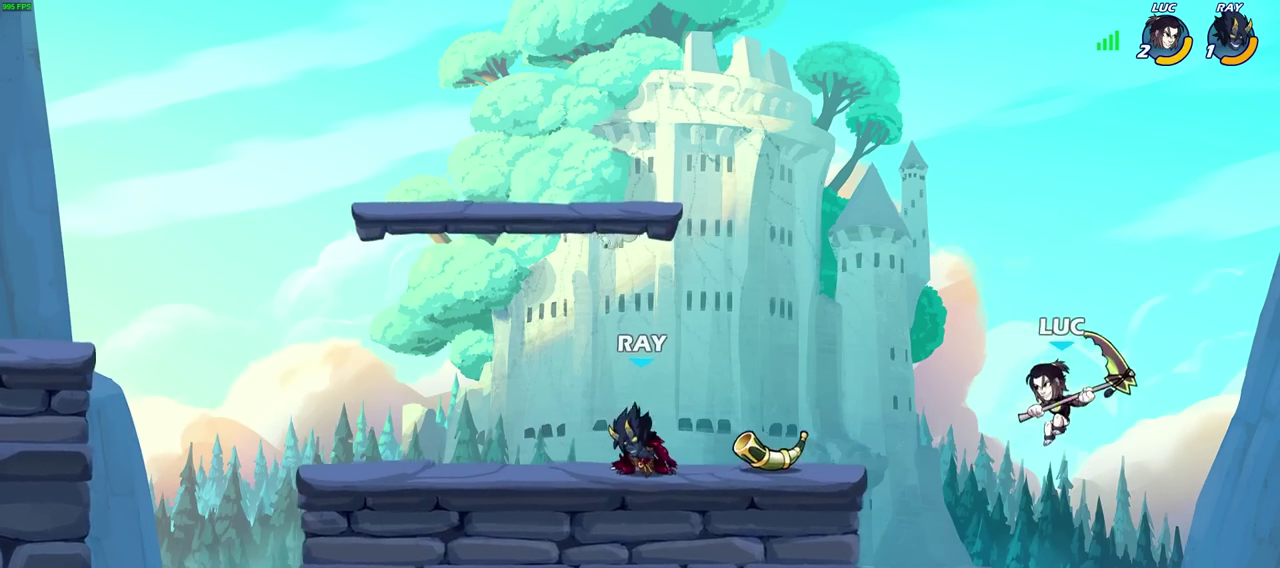
{"dt_ms": 400, "buttons": ["CROSS"], "left_stick": "left", "right_stick": "center", "events": [[383, "L1", "up"], [400, "CROSS", "down"]]}
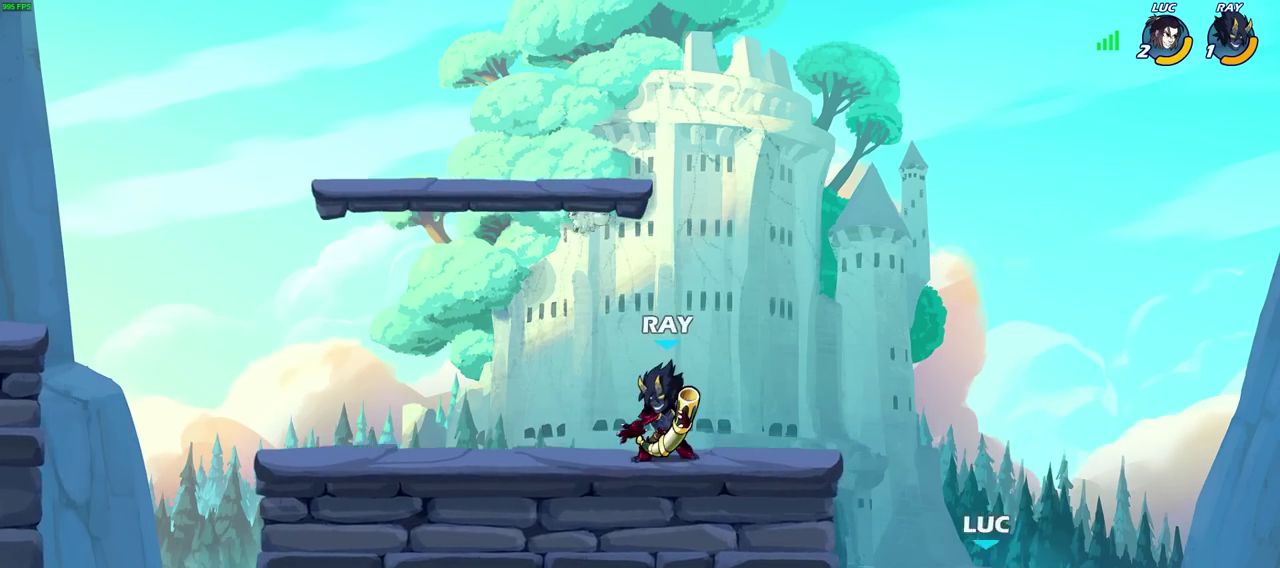
{"dt_ms": 300, "buttons": [], "left_stick": "center", "right_stick": "center", "events": [[17, "left_stick", "center"], [67, "CROSS", "up"], [100, "R2", "down"], [117, "CIRCLE", "down"], [267, "R2", "up"], [283, "CIRCLE", "up"]]}
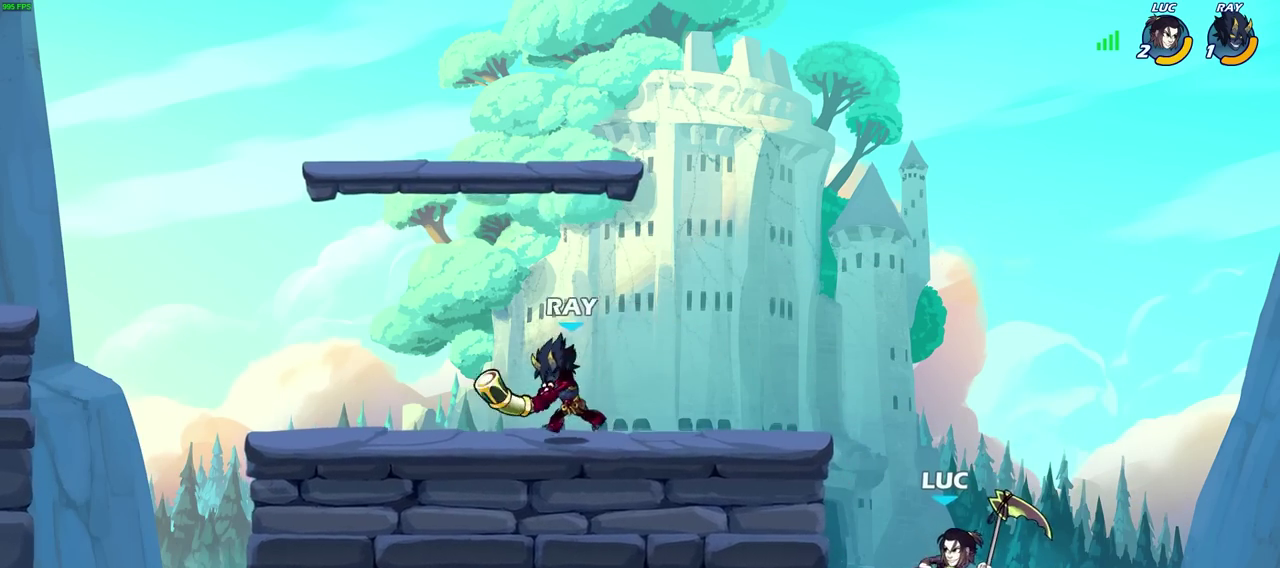
{"dt_ms": 700, "buttons": ["CROSS"], "left_stick": "left", "right_stick": "center", "events": [[467, "left_stick", "left"], [633, "CROSS", "down"]]}
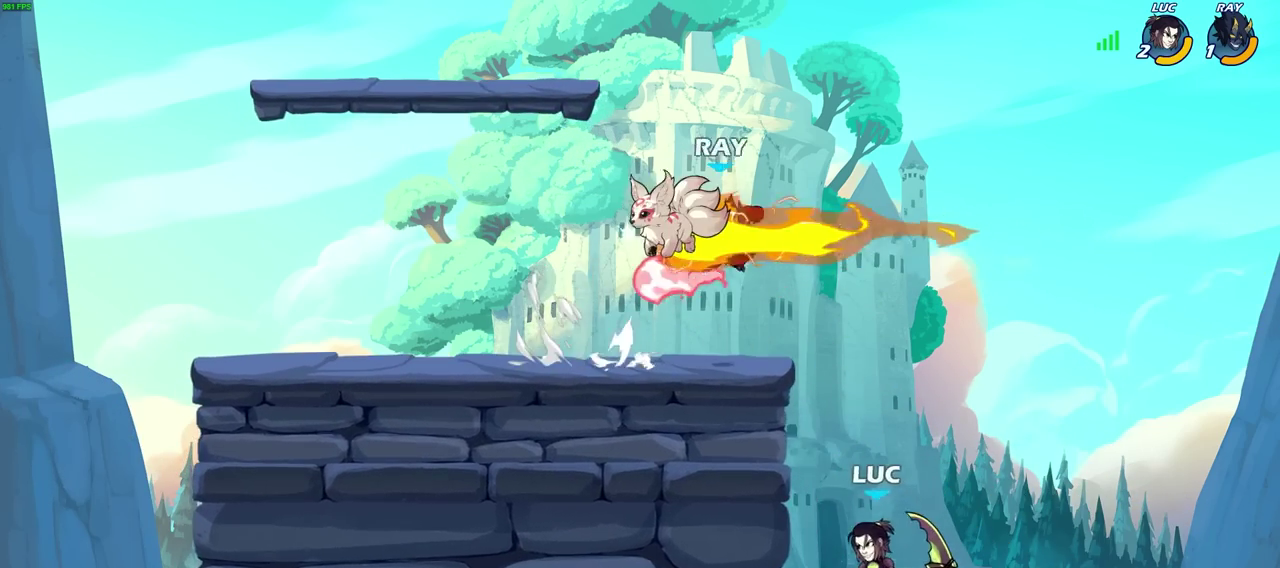
{"dt_ms": 500, "buttons": [], "left_stick": "down-right", "right_stick": "center", "events": [[117, "CROSS", "up"], [233, "left_stick", "down-right"]]}
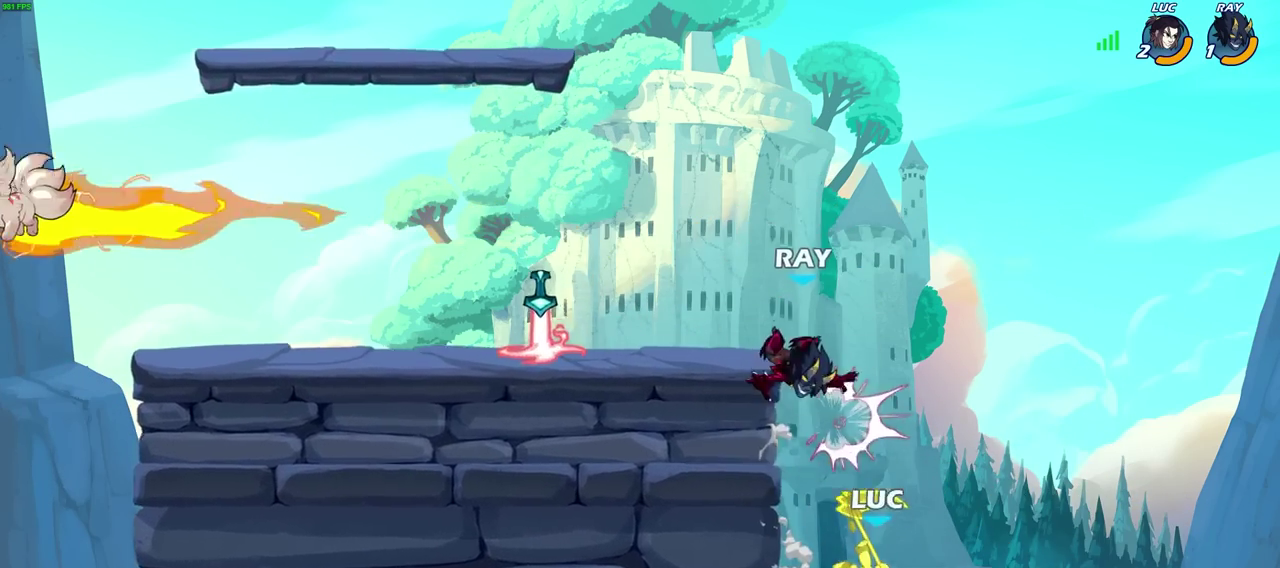
{"dt_ms": 300, "buttons": [], "left_stick": "center", "right_stick": "center", "events": [[50, "L1", "down"], [100, "L1", "up"], [117, "left_stick", "center"]]}